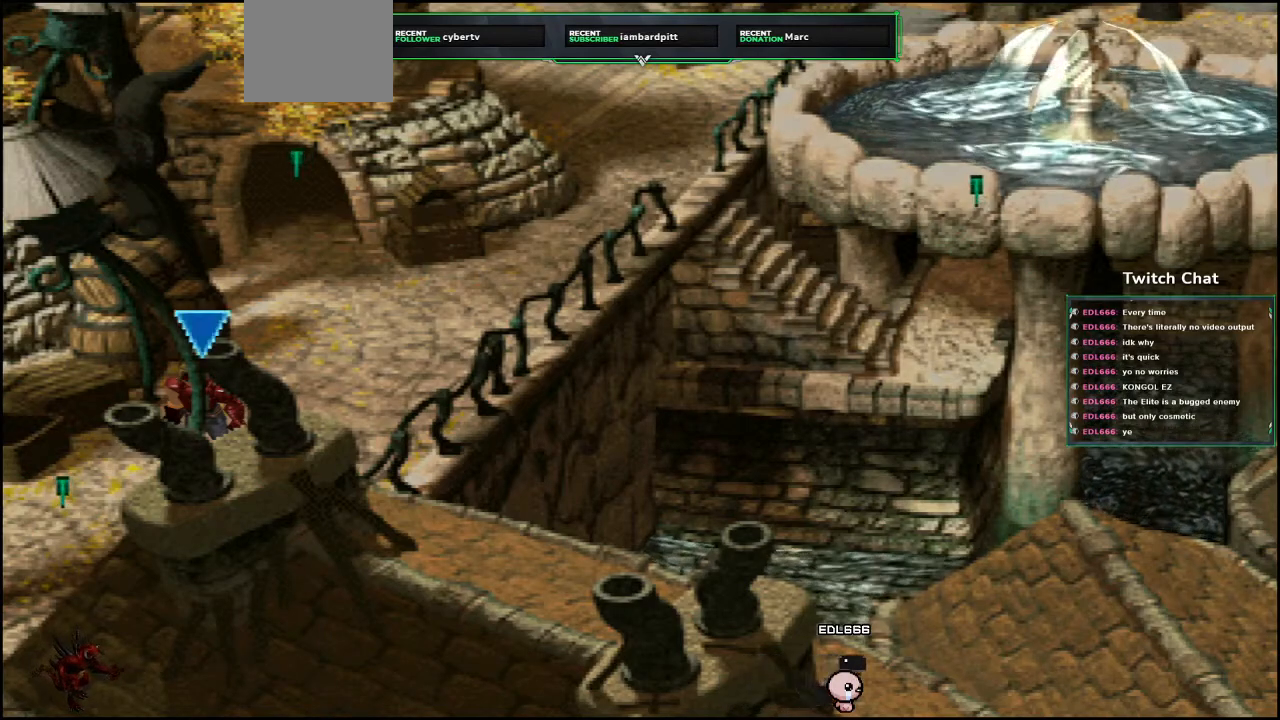
Gameplay with a controller (PlayStation layout); each line is a JSON object with the inputs held at the frame after it. "events" lists button and stick changes between this image and that frame as [ms after this image, input, new state], when the widget could be followed in between.
{"buttons": ["CROSS", "DPAD_DOWN", "DPAD_LEFT"], "left_stick": "center", "right_stick": "center", "events": [[183, "DPAD_LEFT", "down"], [217, "DPAD_DOWN", "down"]]}
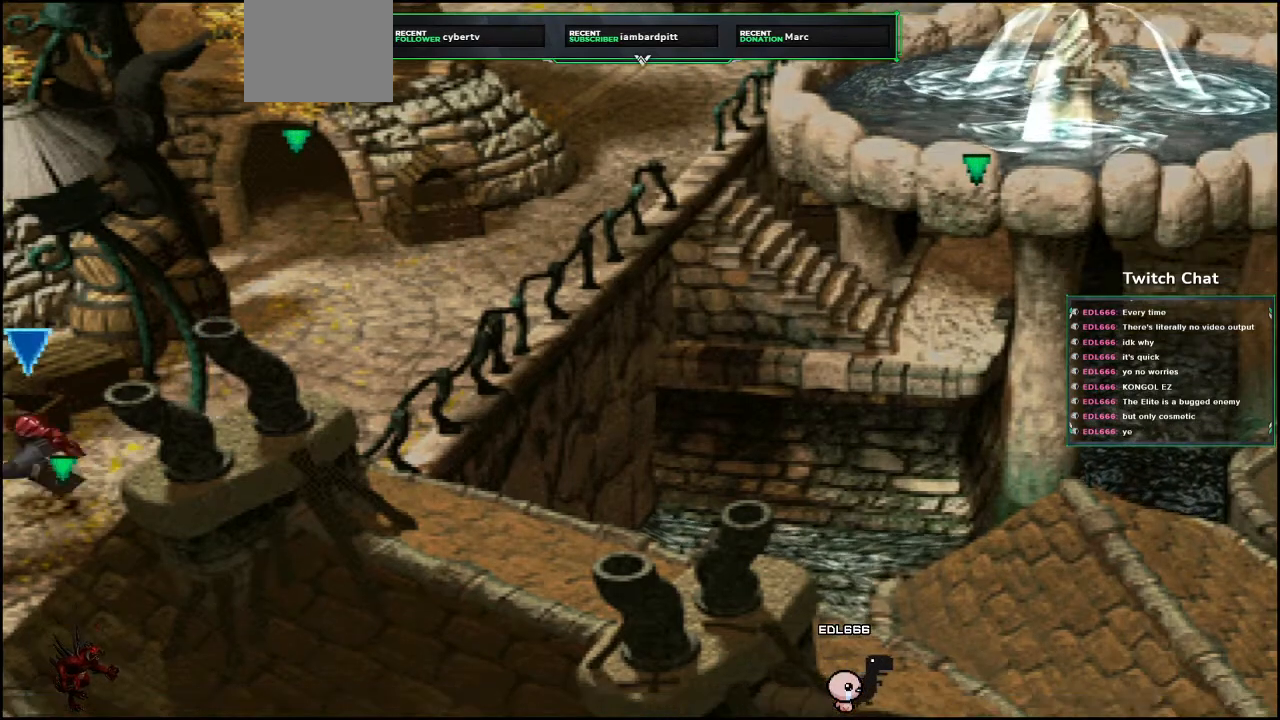
{"buttons": ["CROSS"], "left_stick": "center", "right_stick": "center", "events": [[200, "DPAD_LEFT", "up"], [367, "DPAD_DOWN", "up"]]}
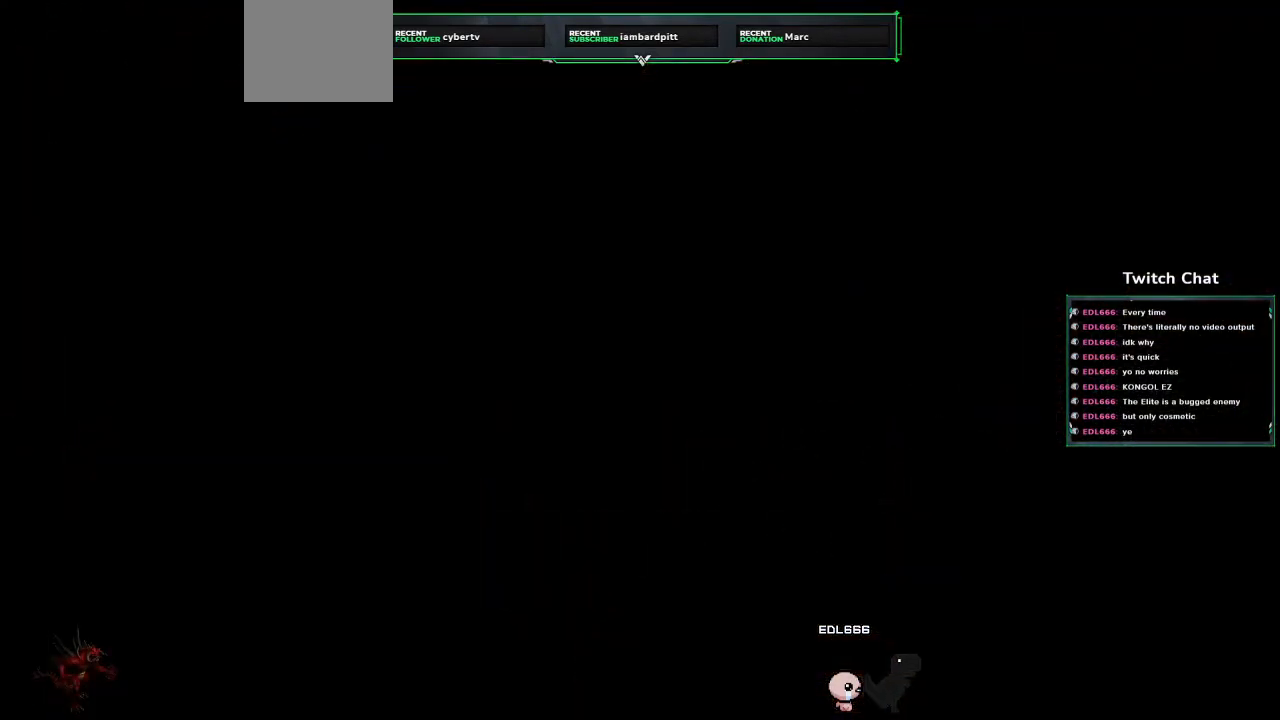
{"buttons": ["CROSS"], "left_stick": "center", "right_stick": "center", "events": []}
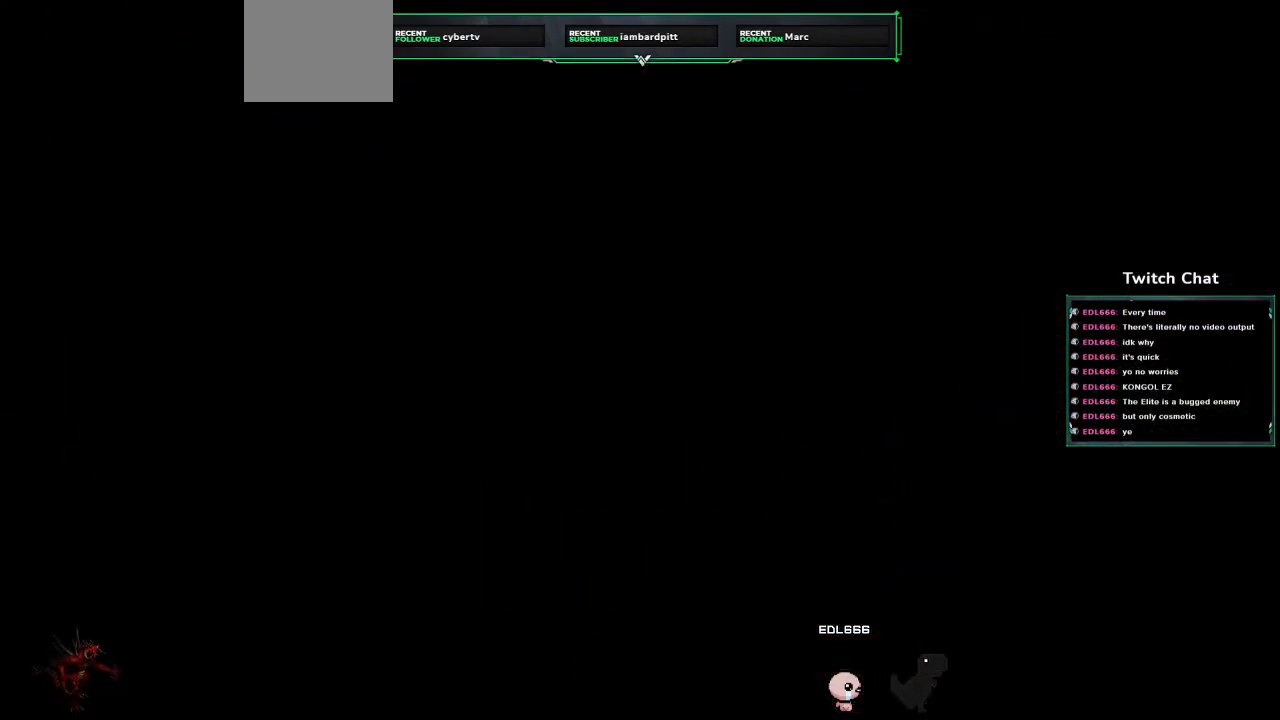
{"buttons": ["CROSS"], "left_stick": "center", "right_stick": "center", "events": []}
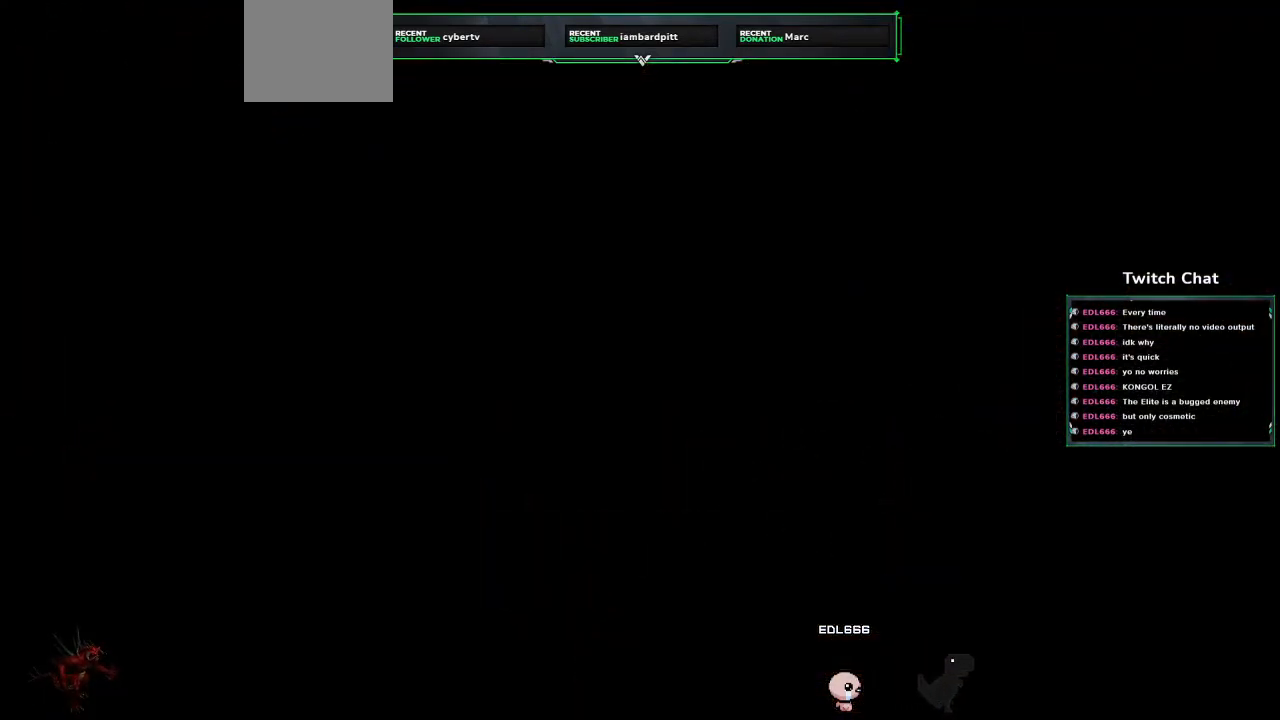
{"buttons": ["CROSS"], "left_stick": "center", "right_stick": "center", "events": []}
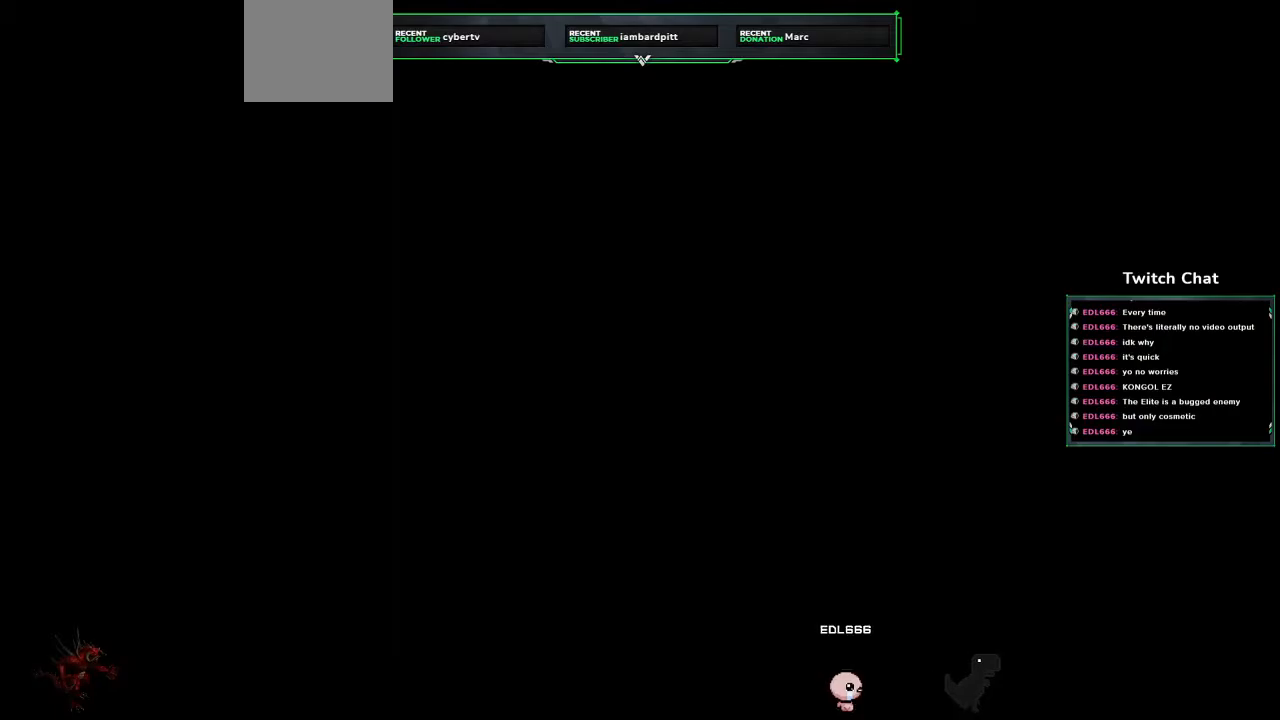
{"buttons": ["CROSS"], "left_stick": "center", "right_stick": "center", "events": []}
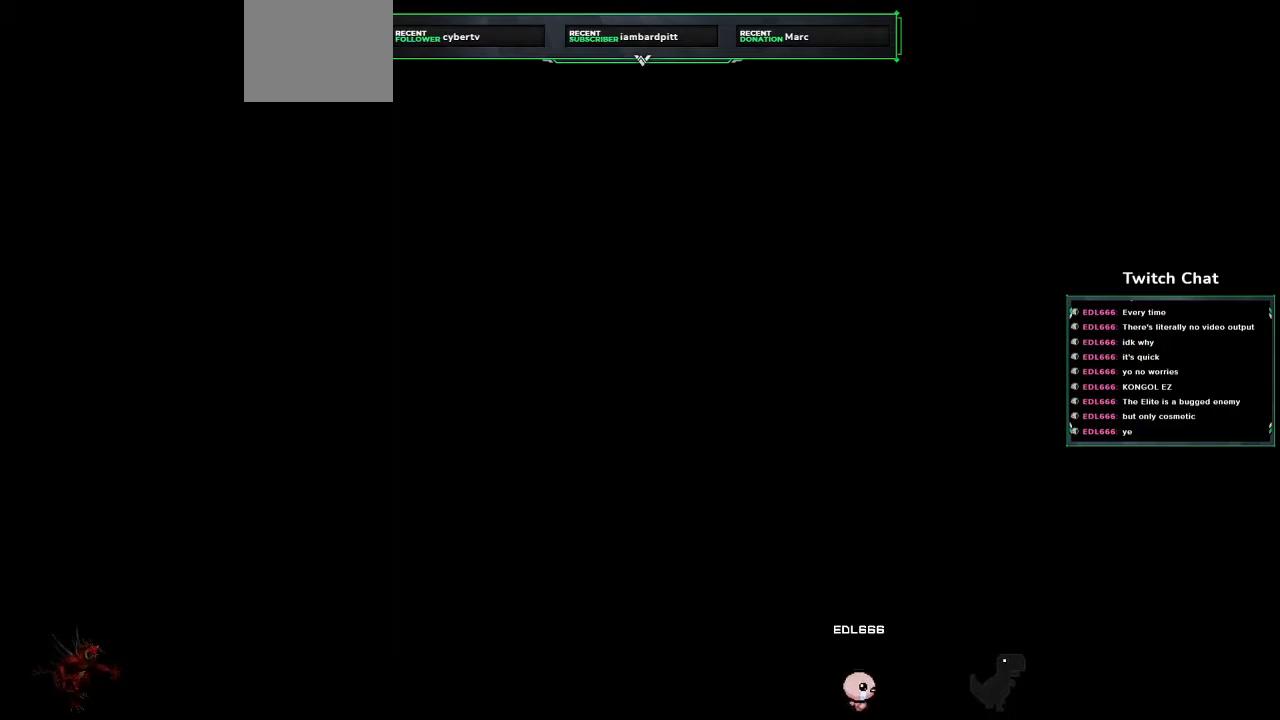
{"buttons": ["CROSS"], "left_stick": "center", "right_stick": "center", "events": []}
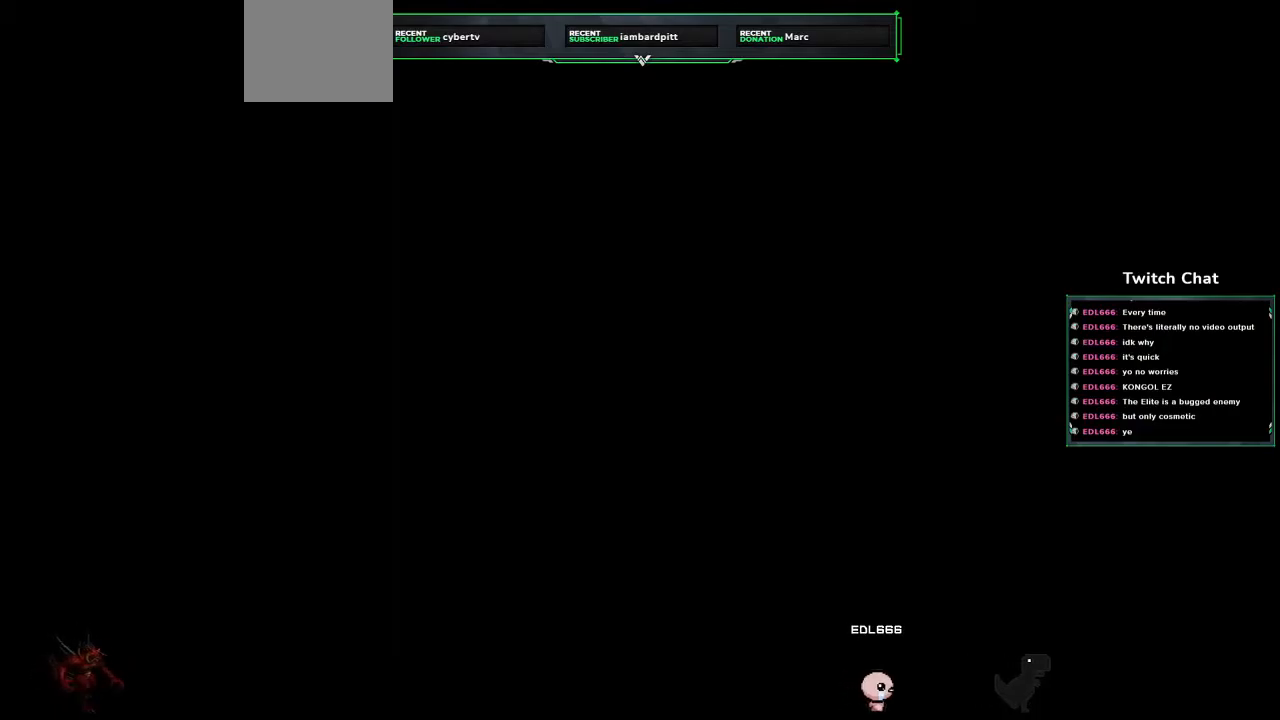
{"buttons": ["CROSS"], "left_stick": "center", "right_stick": "center", "events": []}
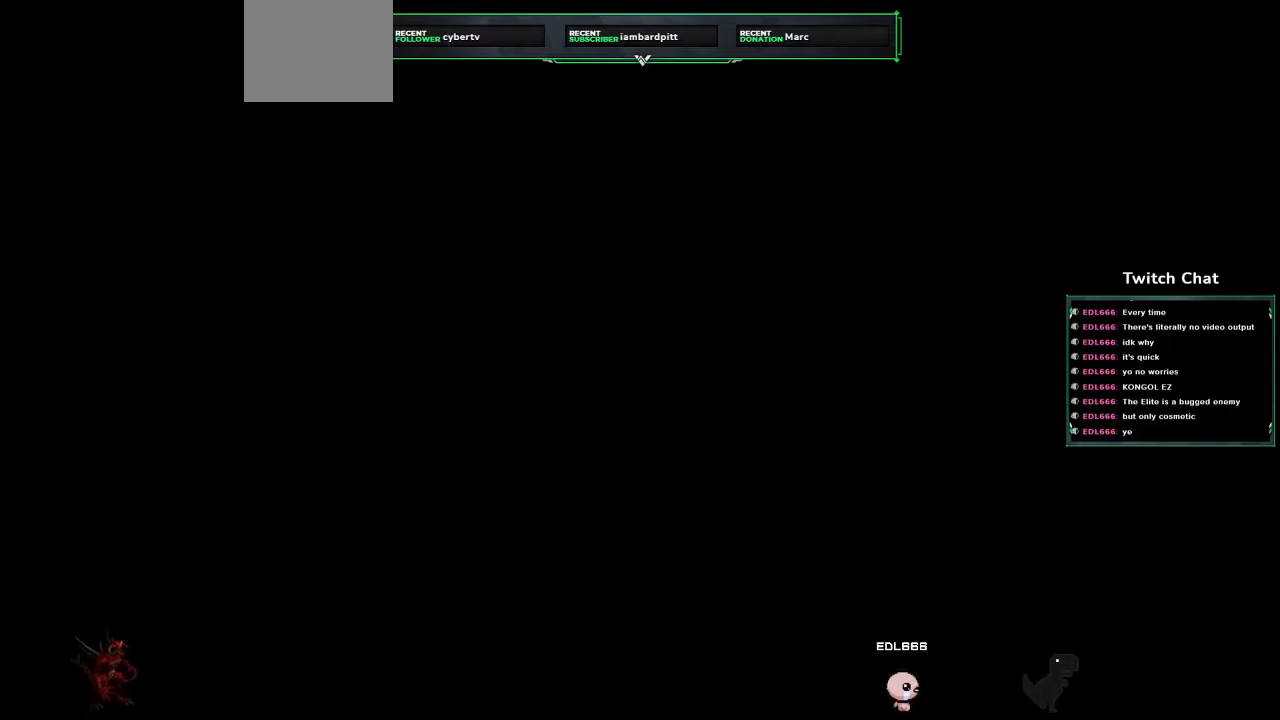
{"buttons": ["CROSS"], "left_stick": "center", "right_stick": "center", "events": []}
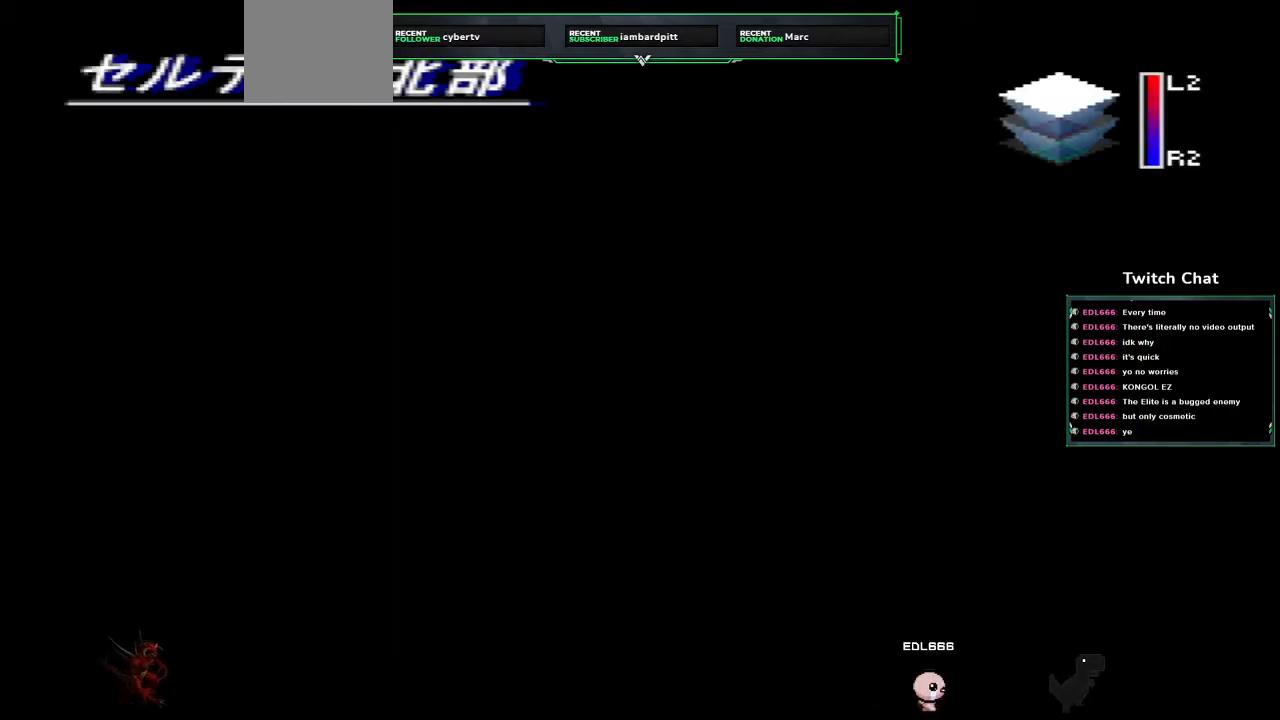
{"buttons": ["CROSS"], "left_stick": "center", "right_stick": "center", "events": []}
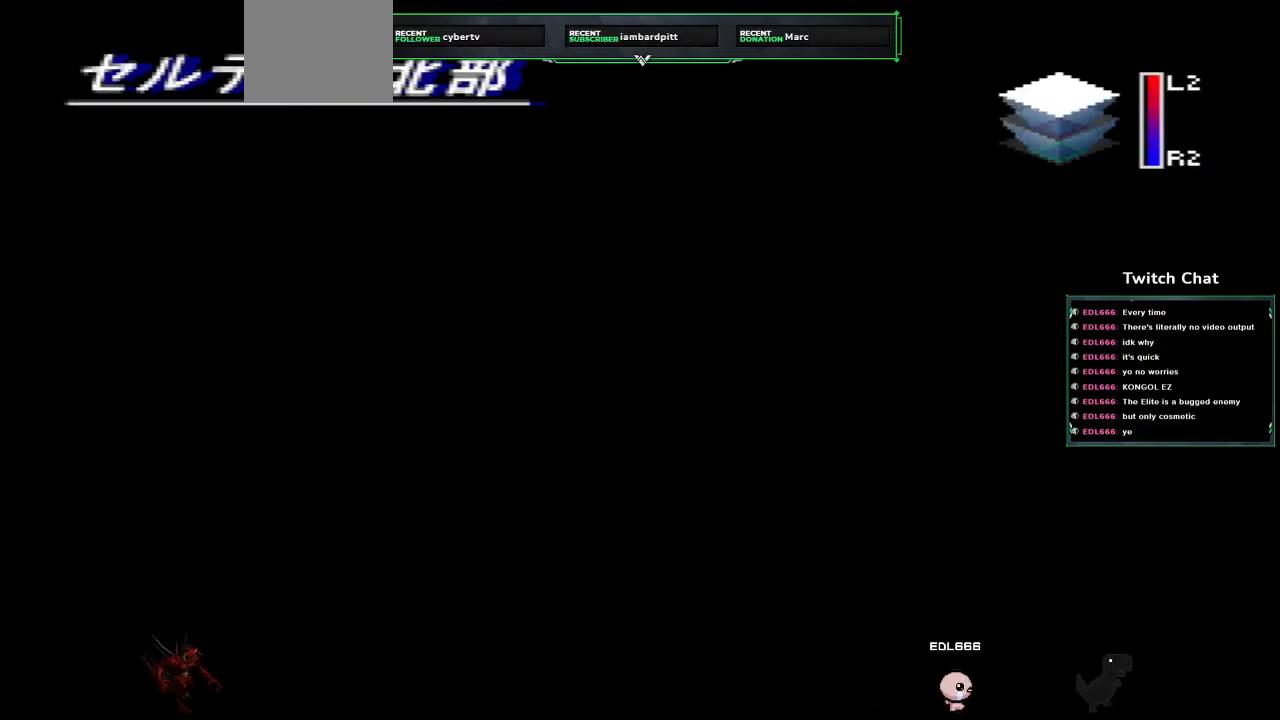
{"buttons": ["CROSS"], "left_stick": "center", "right_stick": "center", "events": []}
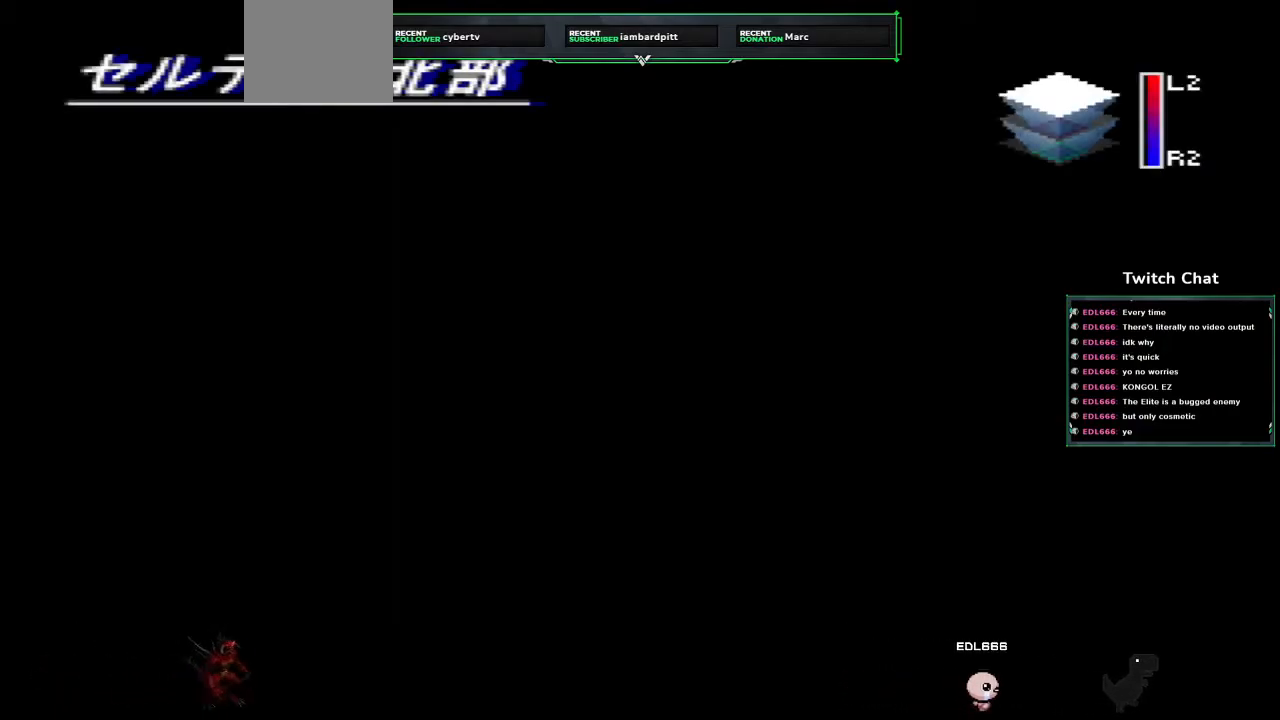
{"buttons": ["CROSS"], "left_stick": "center", "right_stick": "center", "events": []}
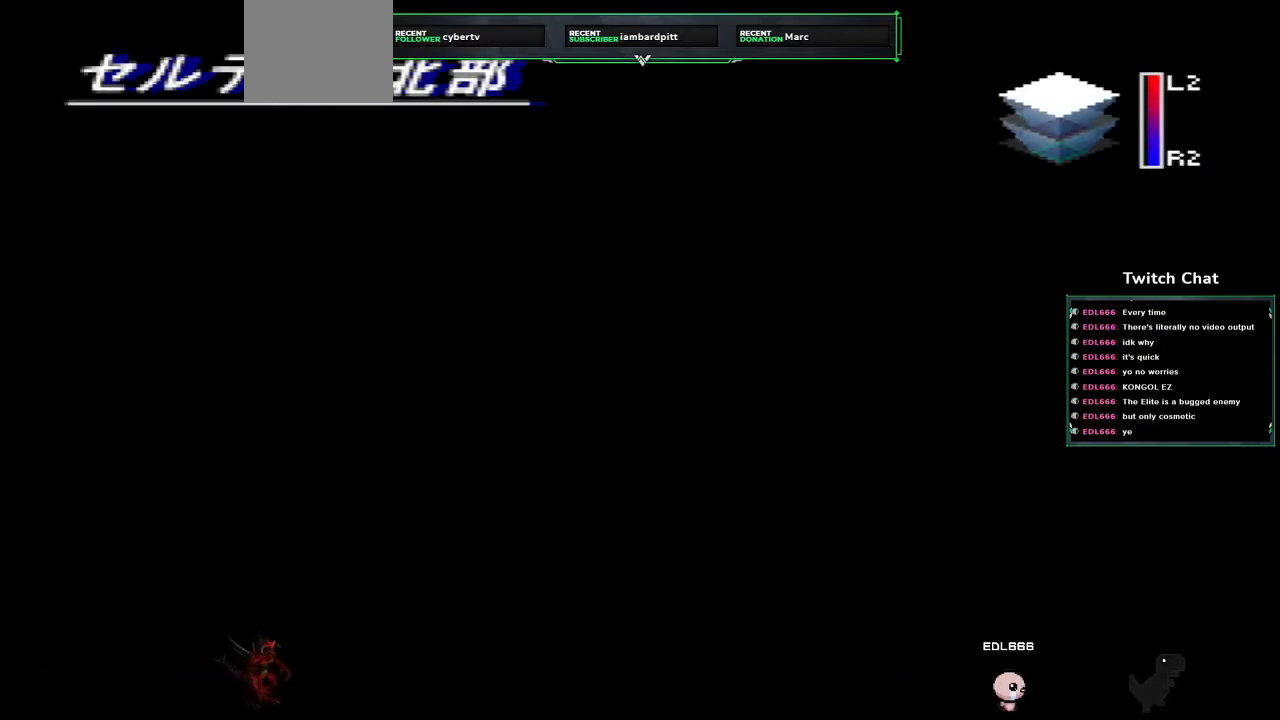
{"buttons": ["CROSS"], "left_stick": "center", "right_stick": "down-left", "events": [[217, "right_stick", "down-left"]]}
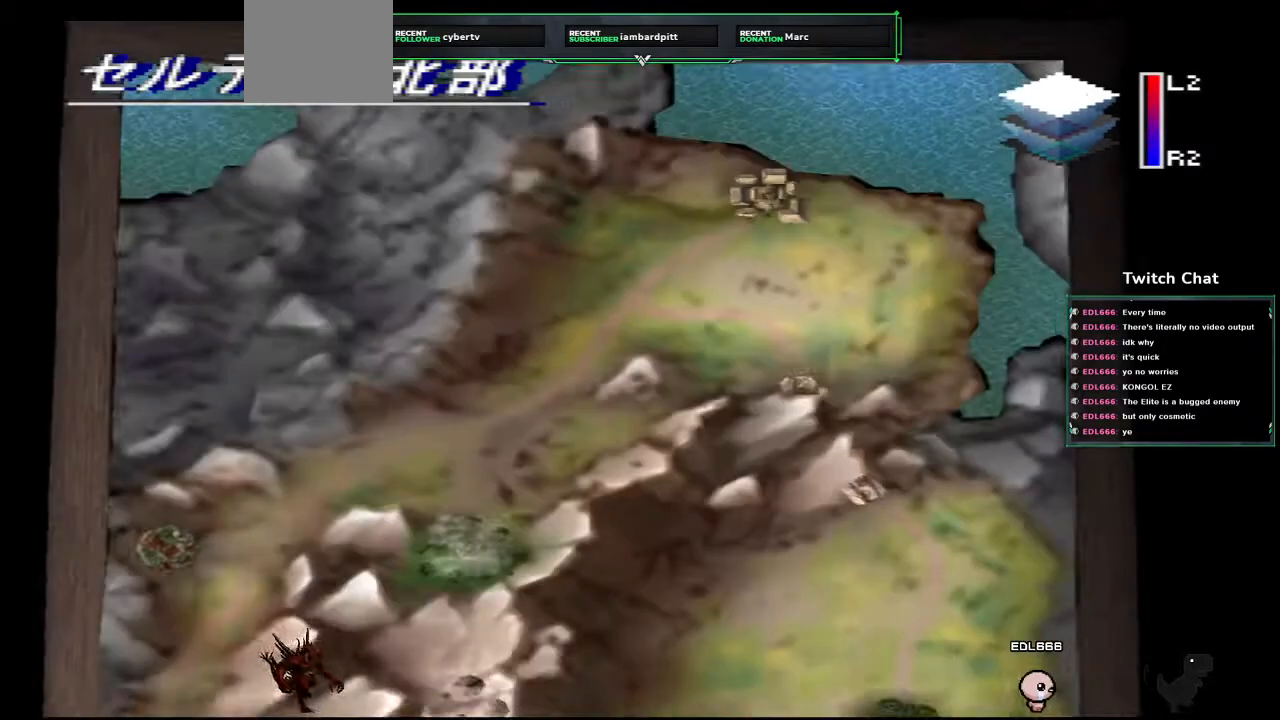
{"buttons": ["CROSS"], "left_stick": "right", "right_stick": "right", "events": [[367, "left_stick", "right"], [367, "right_stick", "right"]]}
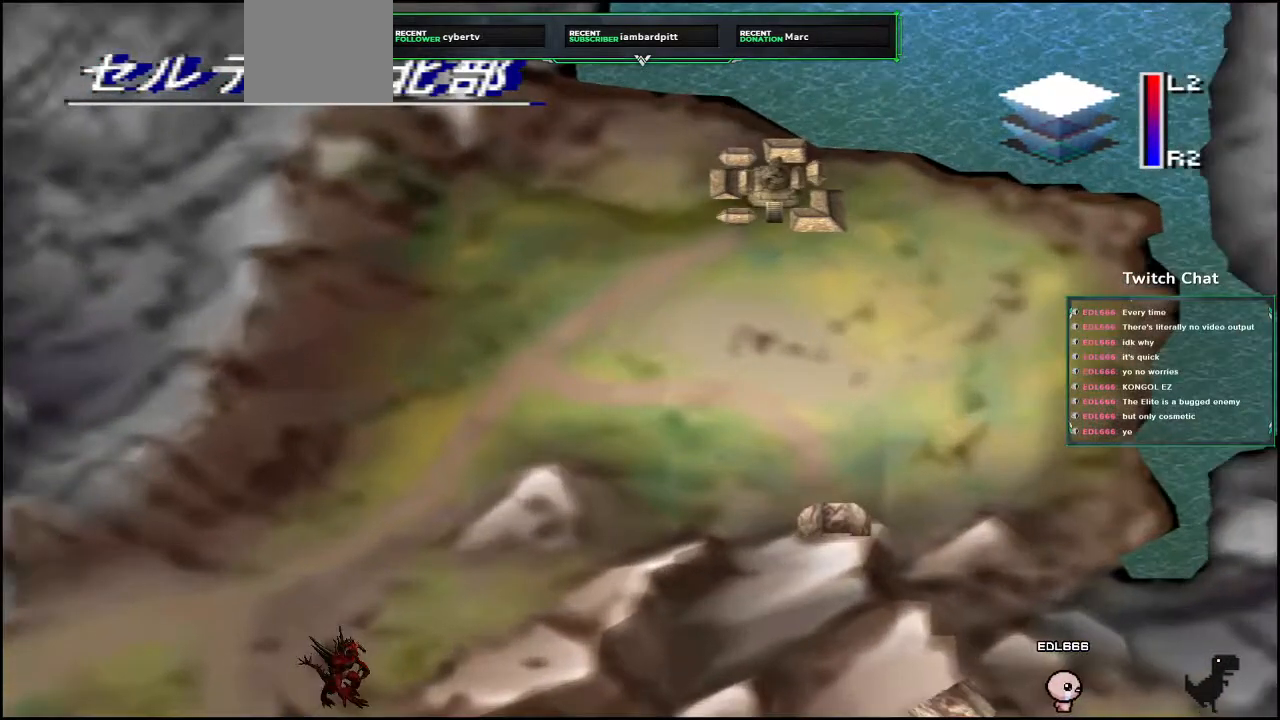
{"buttons": ["CROSS"], "left_stick": "right", "right_stick": "right", "events": []}
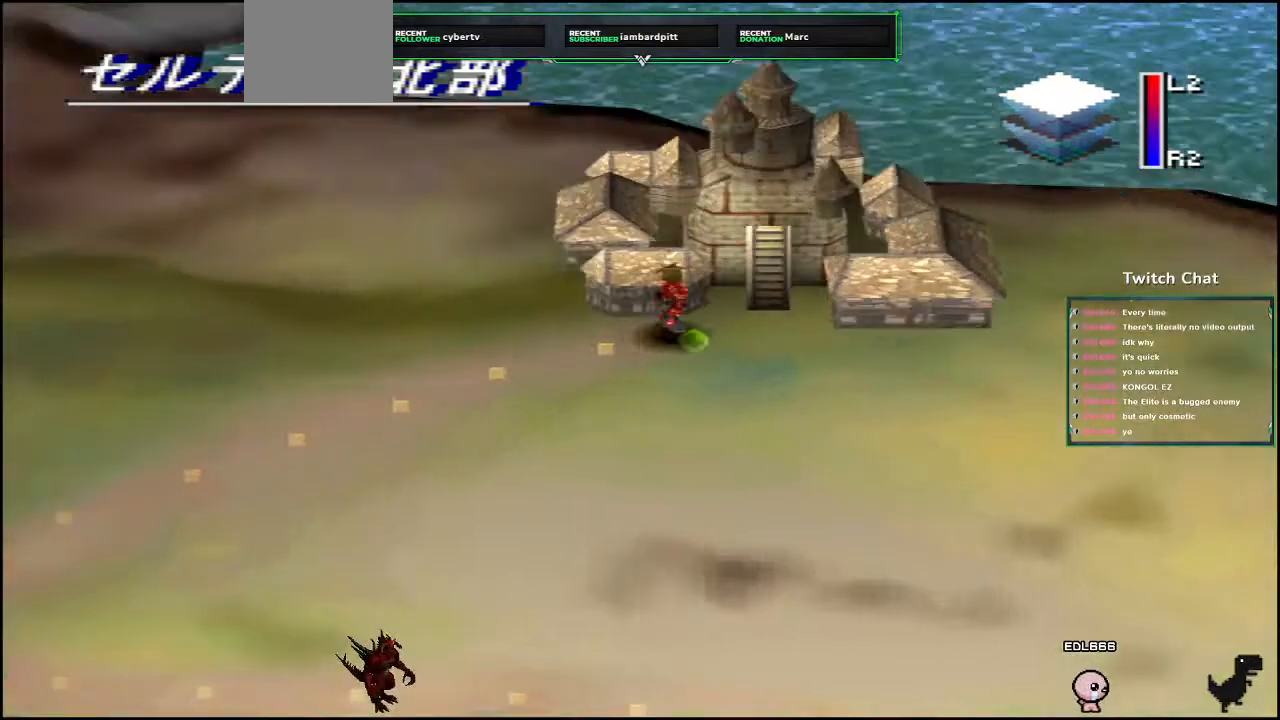
{"buttons": ["CROSS"], "left_stick": "center", "right_stick": "center", "events": [[33, "left_stick", "center"], [33, "right_stick", "center"]]}
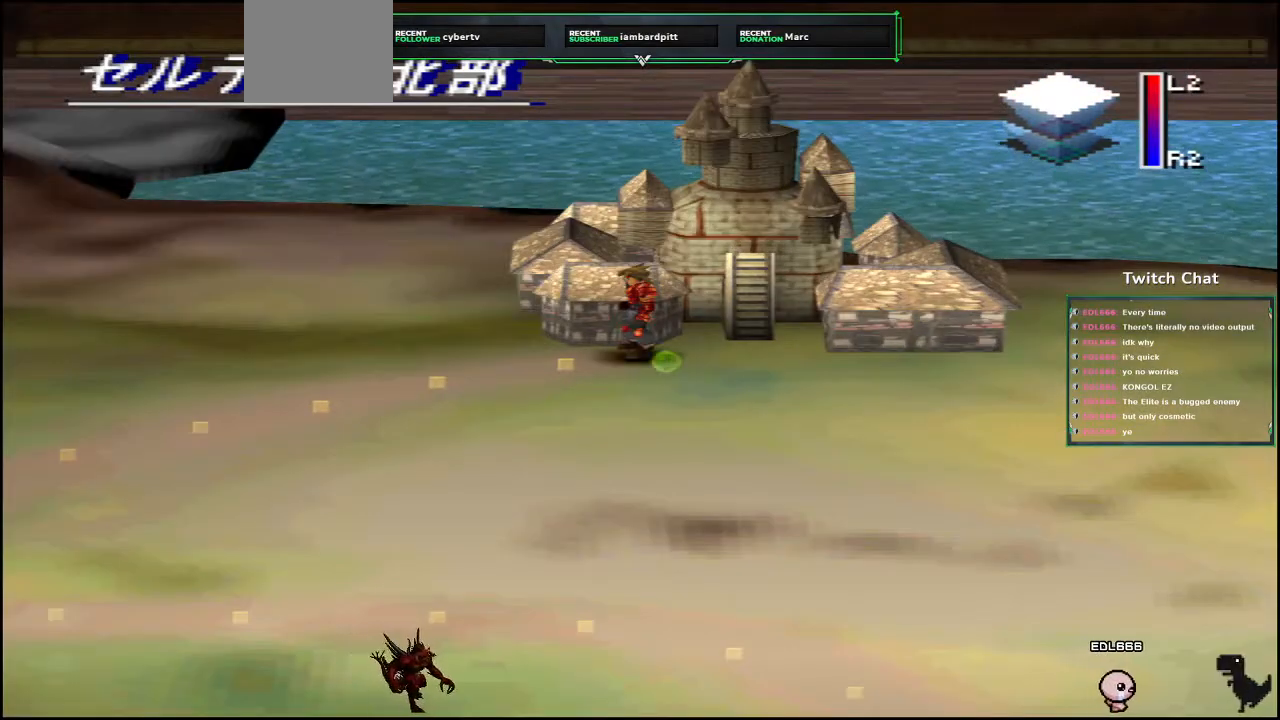
{"buttons": ["CROSS"], "left_stick": "center", "right_stick": "center", "events": []}
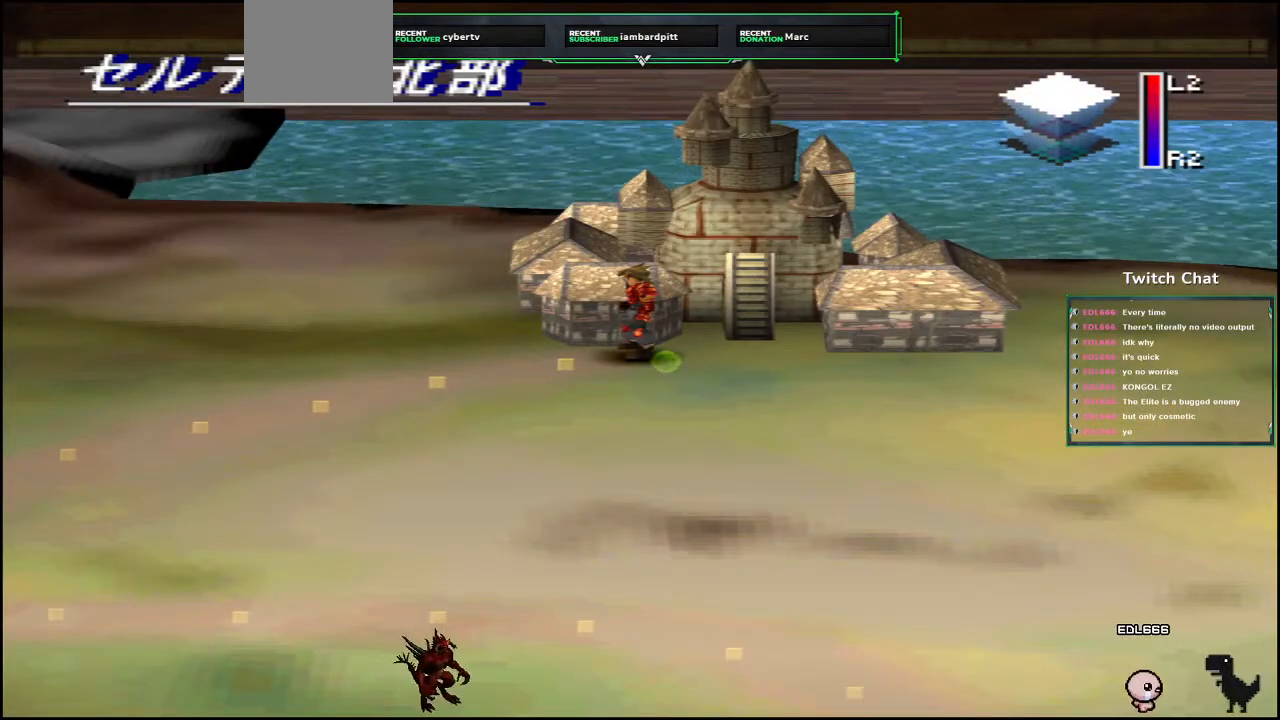
{"buttons": ["CROSS", "DPAD_LEFT"], "left_stick": "center", "right_stick": "center", "events": [[33, "DPAD_LEFT", "down"], [83, "DPAD_LEFT", "up"], [283, "DPAD_LEFT", "down"]]}
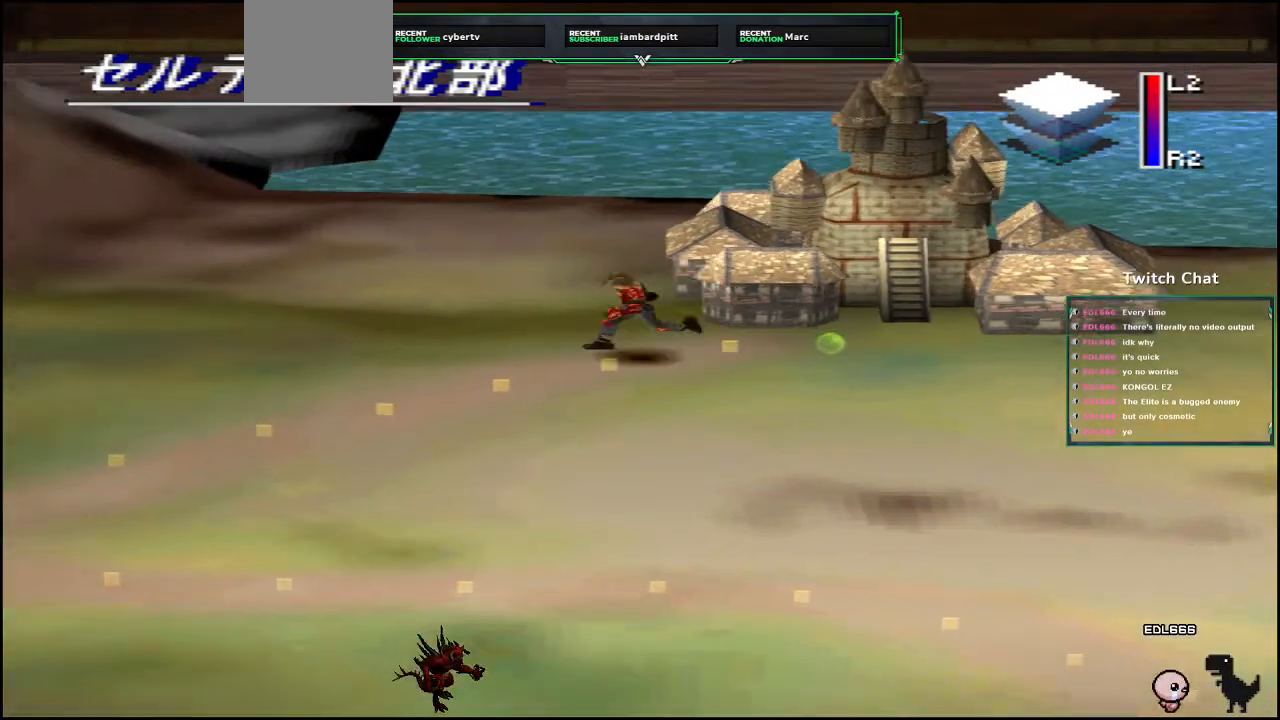
{"buttons": ["CROSS", "DPAD_LEFT"], "left_stick": "center", "right_stick": "center", "events": []}